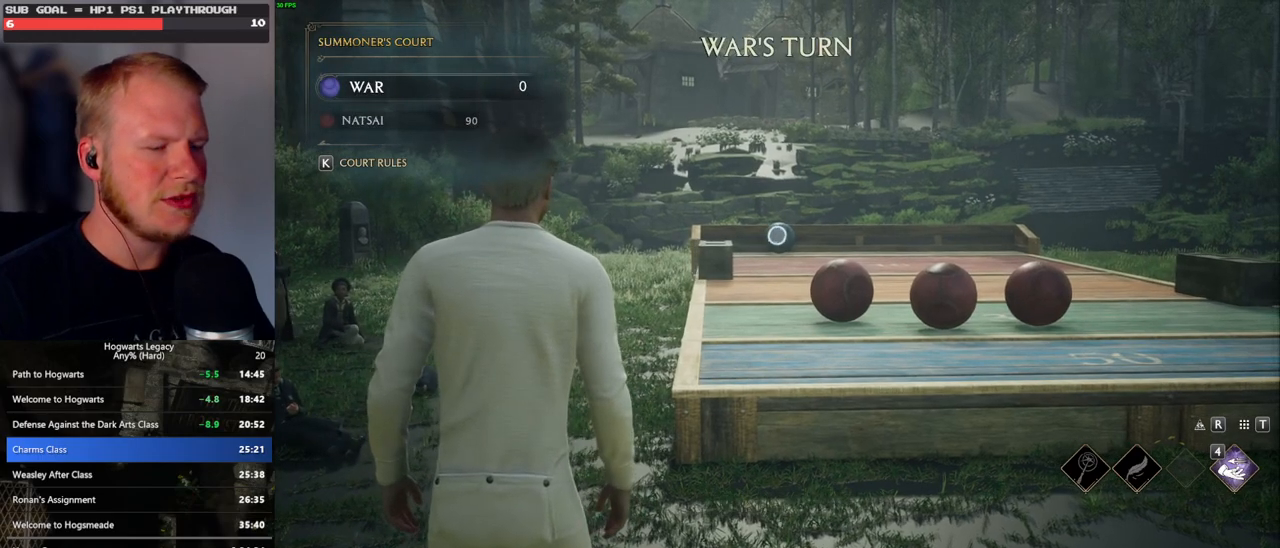
Gameplay with keyboard and mouse; each line is a JSON object with the keys and mouse buttons held at the frame after it. "events" lists presses ("down") and releases ("up") of ".", "/", "0", "1", "2", "3", "4", "5", "6", "7", "8", "9", "a", "alt_l", "alt_r", "b", "backslash", "backspace", "c", "caps_lock", "comma", "ctrl_l", "ctrl_r", "d", "e", "equals", "escape", "f", "f1", "f10", "f11", "f12", "f2", "f3", "f4", "f5", "f6", "f7", "f8", "f9", "g", "h", "i", "j", "k", "l", "lbracket", "m", "minus", "n", "o", "p", "q", "quote", "r", "rbracket", "return", "s", "semicolon", "shift_l", "shift_r", "space", "super_l", "super_r", "t", "tab", "tilde", "u", "v", "w", "x", "y", "z", "mouse_left", "mouse_wheel", "mouse_right", "mouse_mb4" and "mouse_mb5" between this image and that frame as [ms after this image, input, new state], when the widget could be followed in between. "mouse_left", "mouse_wheel", "mouse_right", "mouse_mb4", "mouse_mb5" = the "left", "wheel", "right", "mb4", "mb5" buttons of the "mouse" list. No other keys are recorded. "wheel" means that the mouse wheel is clicked or scrolled. Mouse movement is not recorded.
{"keys": ["4"], "mouse": ["right"], "events": [[50, "4", "down"], [133, "4", "up"], [200, "4", "down"], [267, "4", "up"], [350, "4", "down"], [417, "4", "up"], [483, "4", "down"]]}
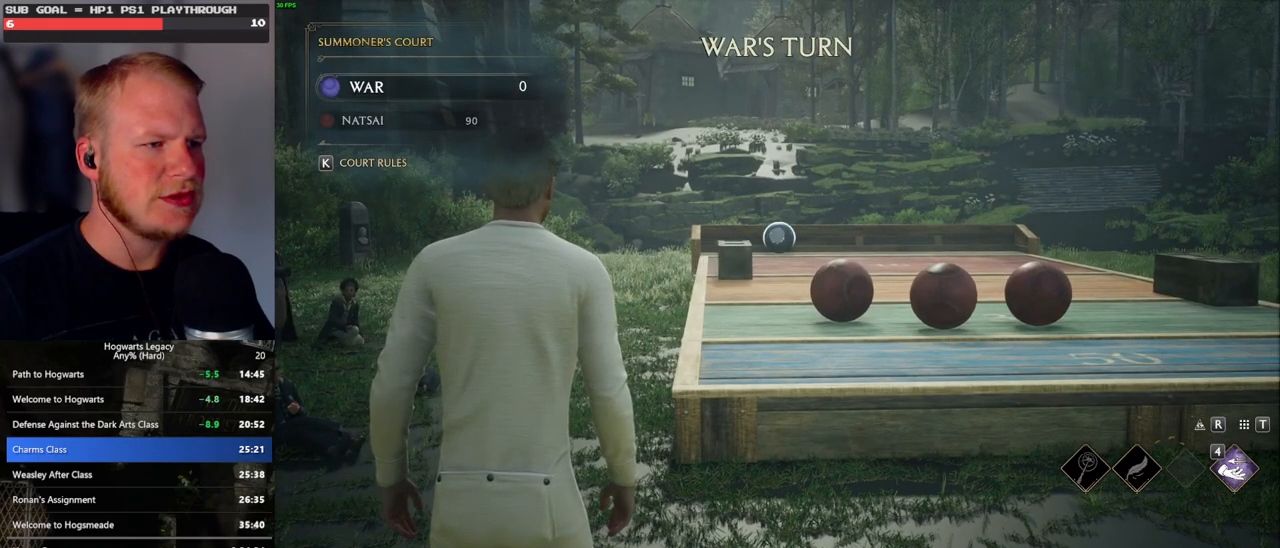
{"keys": [], "mouse": ["right"], "events": [[67, "4", "up"], [133, "4", "down"], [200, "4", "up"], [283, "4", "down"], [350, "4", "up"], [417, "4", "down"], [483, "4", "up"]]}
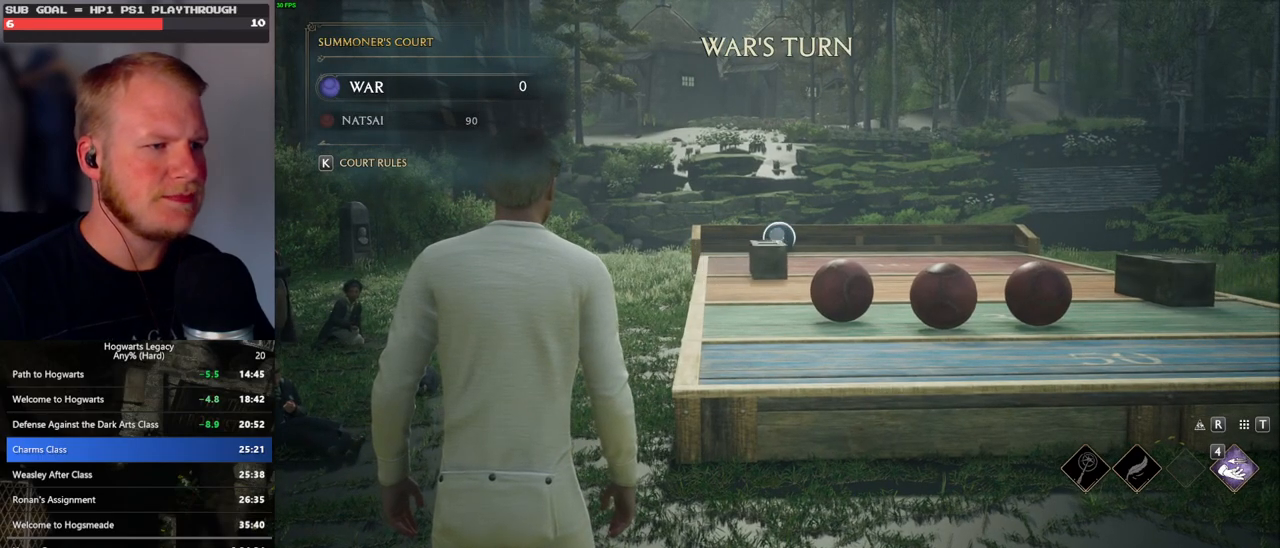
{"keys": ["4"], "mouse": ["right"], "events": [[50, "4", "down"], [117, "4", "up"], [183, "4", "down"], [250, "4", "up"], [317, "4", "down"], [383, "4", "up"], [467, "4", "down"]]}
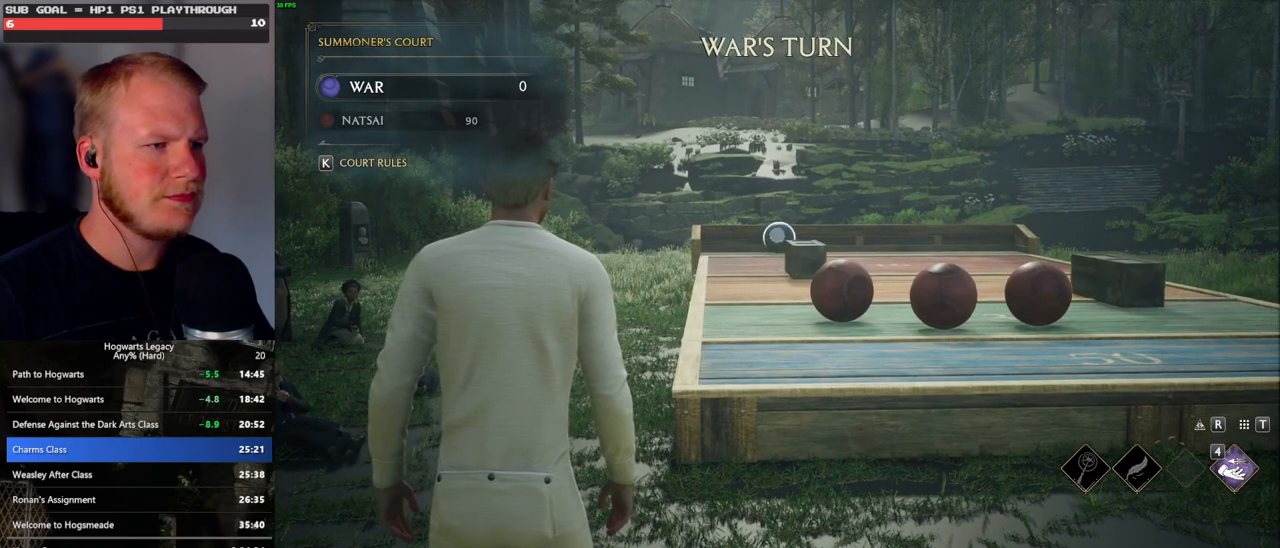
{"keys": ["4"], "mouse": ["right"], "events": [[33, "4", "up"], [100, "4", "down"], [167, "4", "up"], [233, "4", "down"], [300, "4", "up"], [350, "4", "down"], [433, "4", "up"], [500, "4", "down"]]}
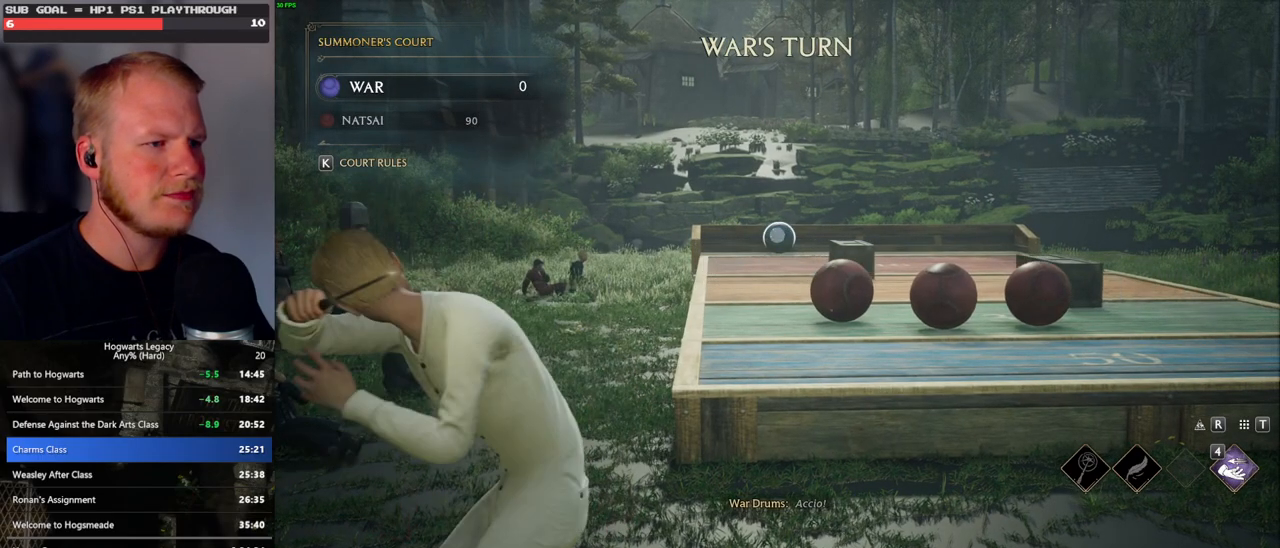
{"keys": ["4"], "mouse": ["right"], "events": [[83, "4", "up"], [150, "4", "down"], [233, "4", "up"], [300, "4", "down"], [367, "4", "up"], [433, "4", "down"]]}
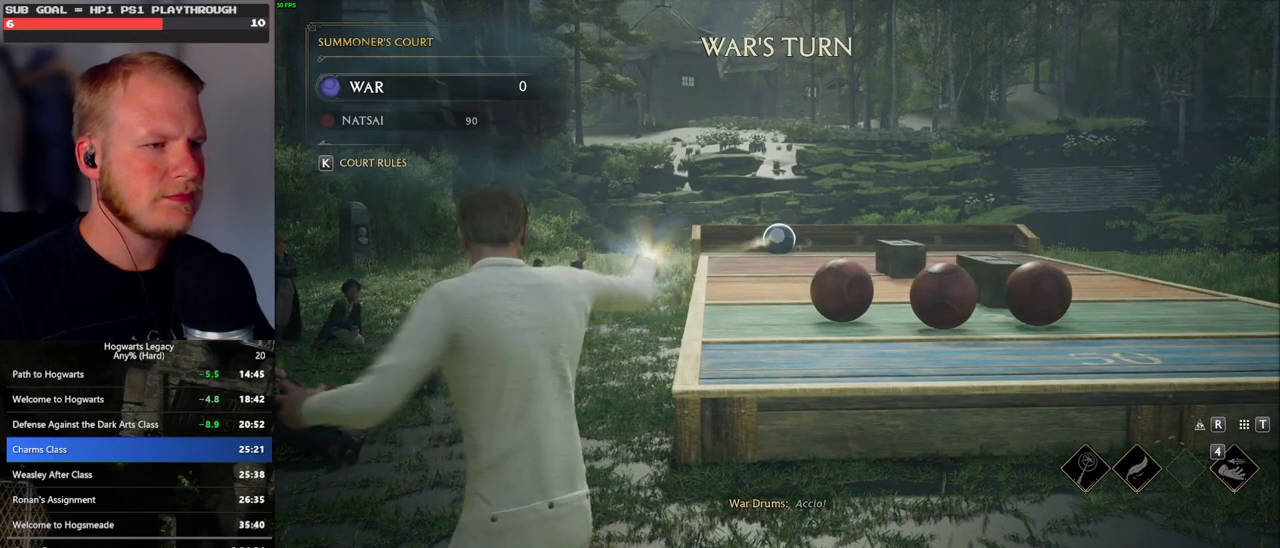
{"keys": [], "mouse": ["right"], "events": [[17, "4", "up"], [83, "4", "down"], [150, "4", "up"], [233, "4", "down"], [283, "4", "up"], [367, "4", "down"], [433, "4", "up"]]}
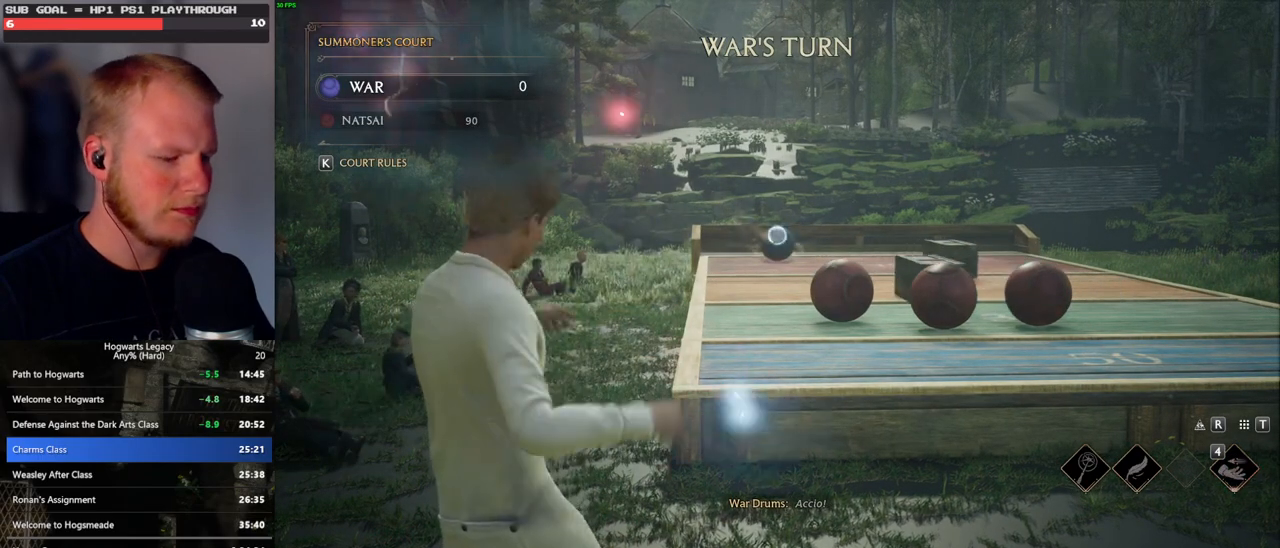
{"keys": [], "mouse": [], "events": [[33, "mouse_right", "up"], [267, "p", "down"], [333, "p", "up"]]}
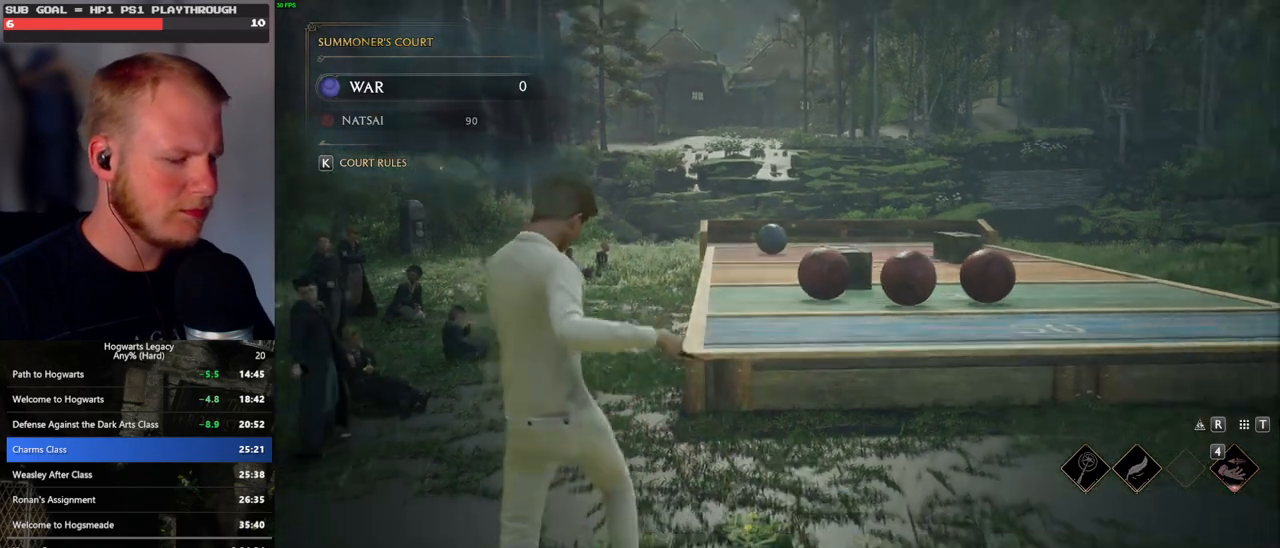
{"keys": [], "mouse": [], "events": []}
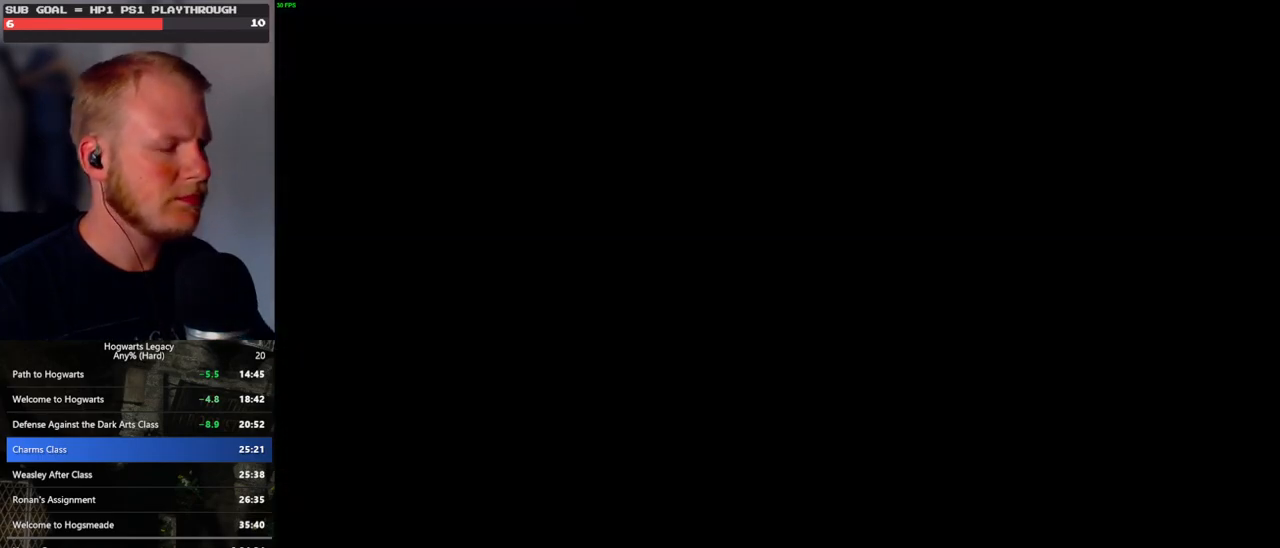
{"keys": [], "mouse": [], "events": []}
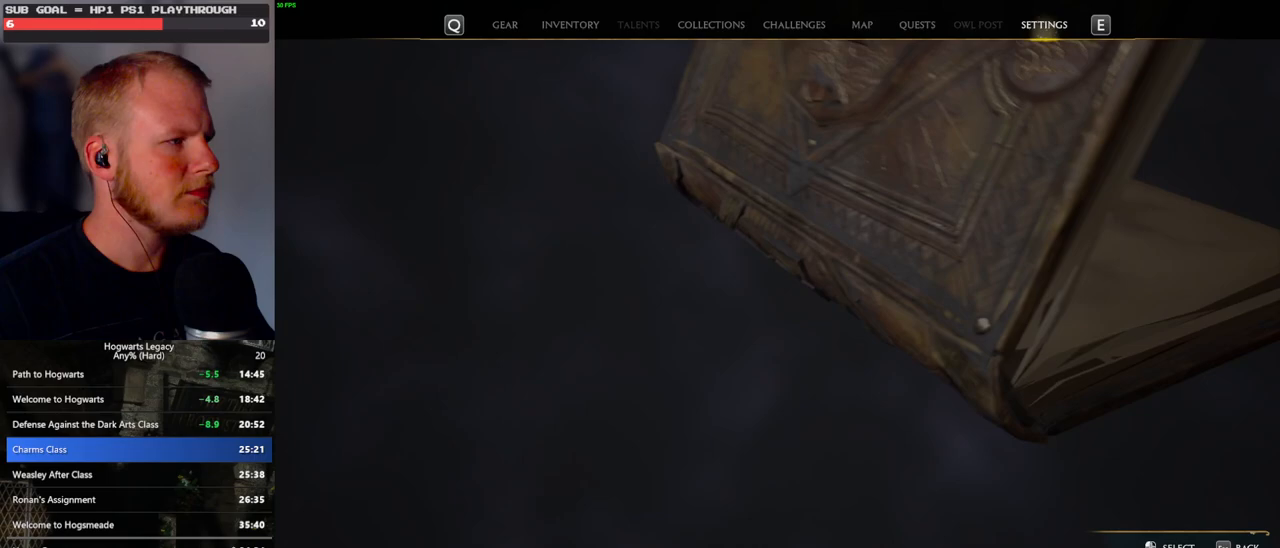
{"keys": [], "mouse": [], "events": []}
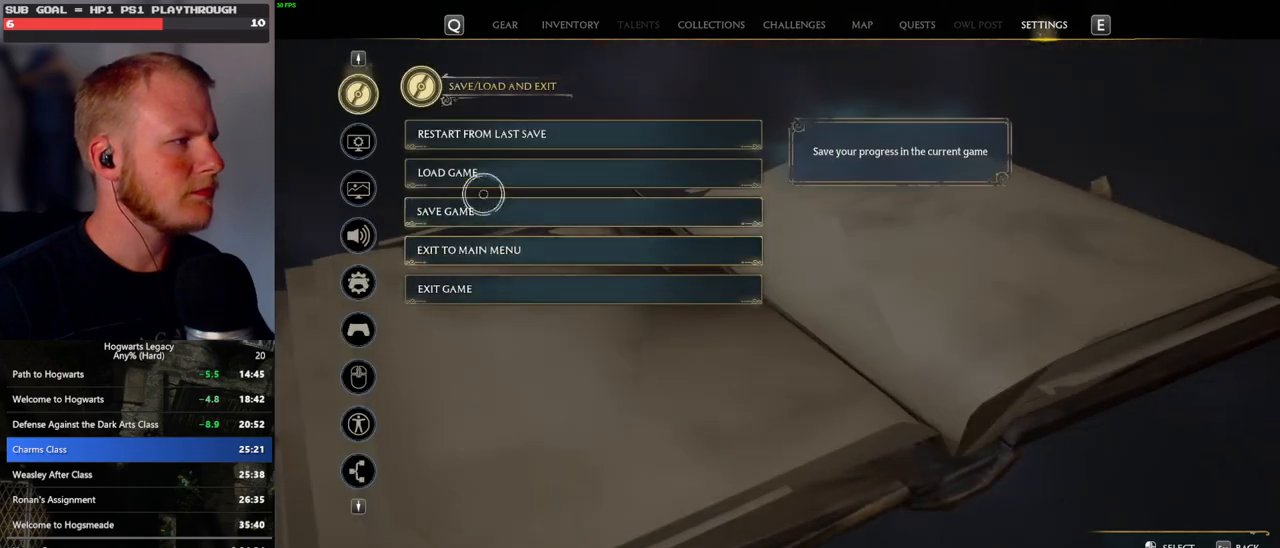
{"keys": [], "mouse": [], "events": [[267, "mouse_left", "down"], [383, "mouse_left", "up"]]}
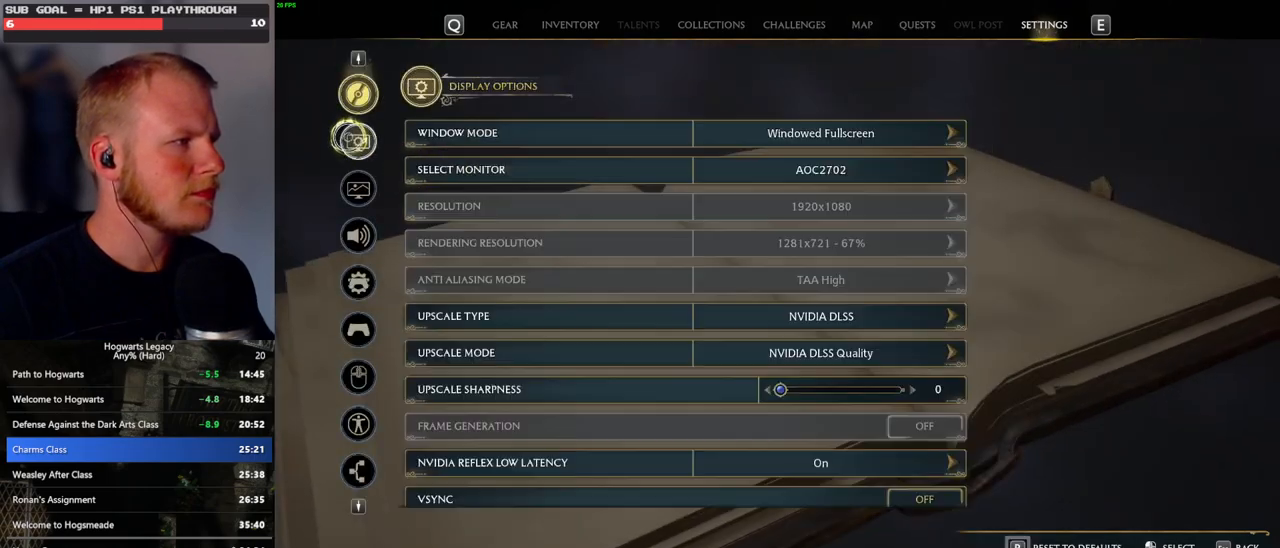
{"keys": [], "mouse": [], "events": [[217, "mouse_wheel", "down"], [233, "mouse_wheel", "up"]]}
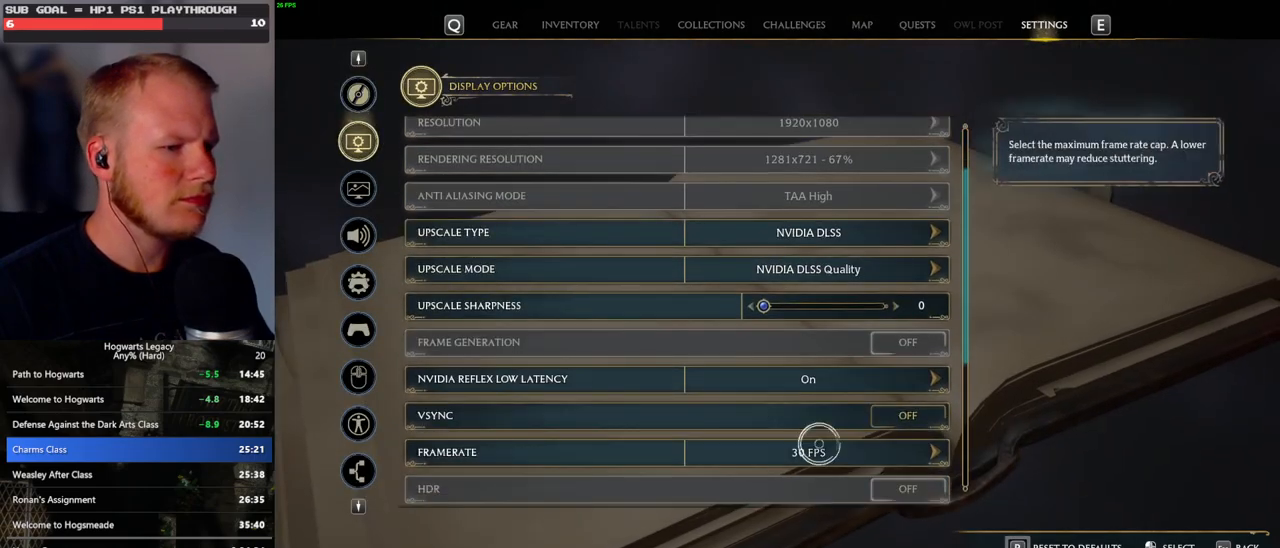
{"keys": [], "mouse": [], "events": [[317, "mouse_left", "down"], [417, "mouse_left", "up"]]}
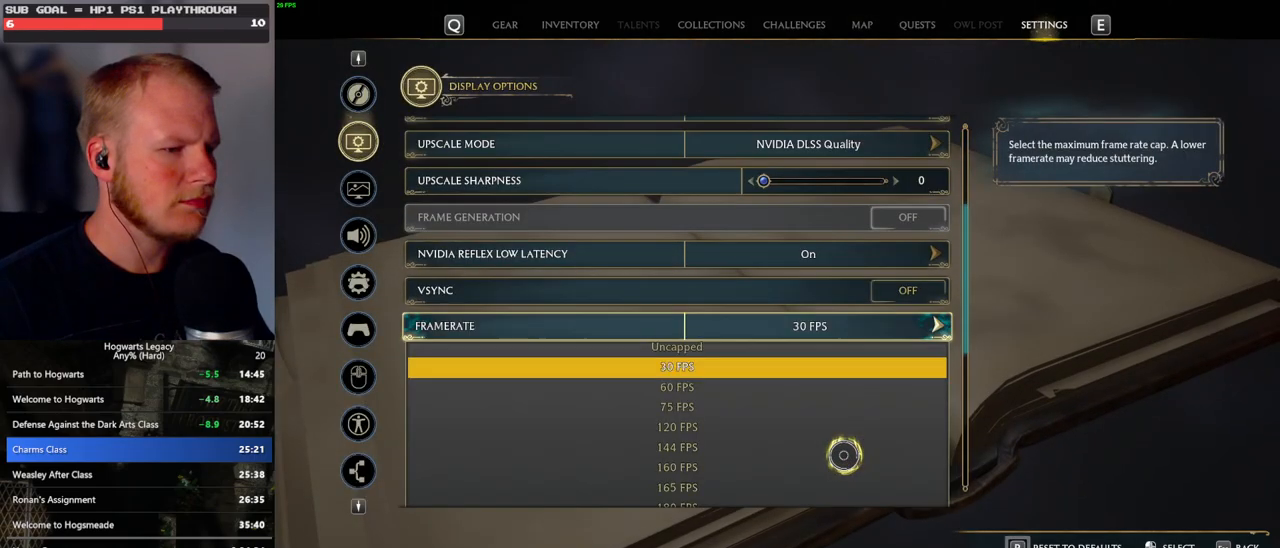
{"keys": [], "mouse": [], "events": []}
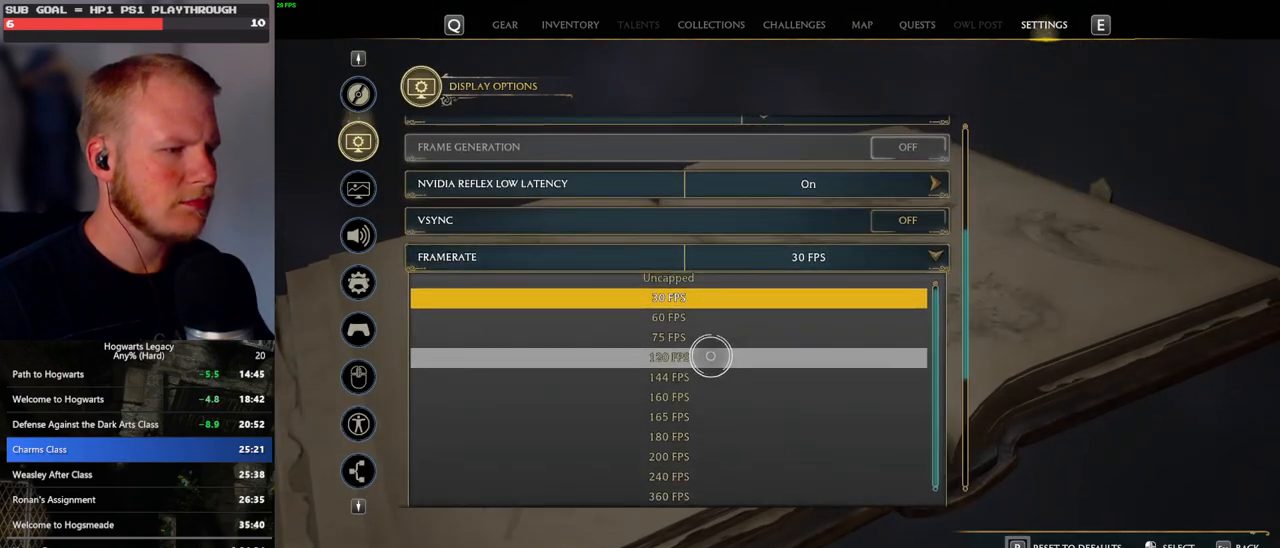
{"keys": [], "mouse": [], "events": [[33, "mouse_left", "down"], [167, "mouse_left", "up"]]}
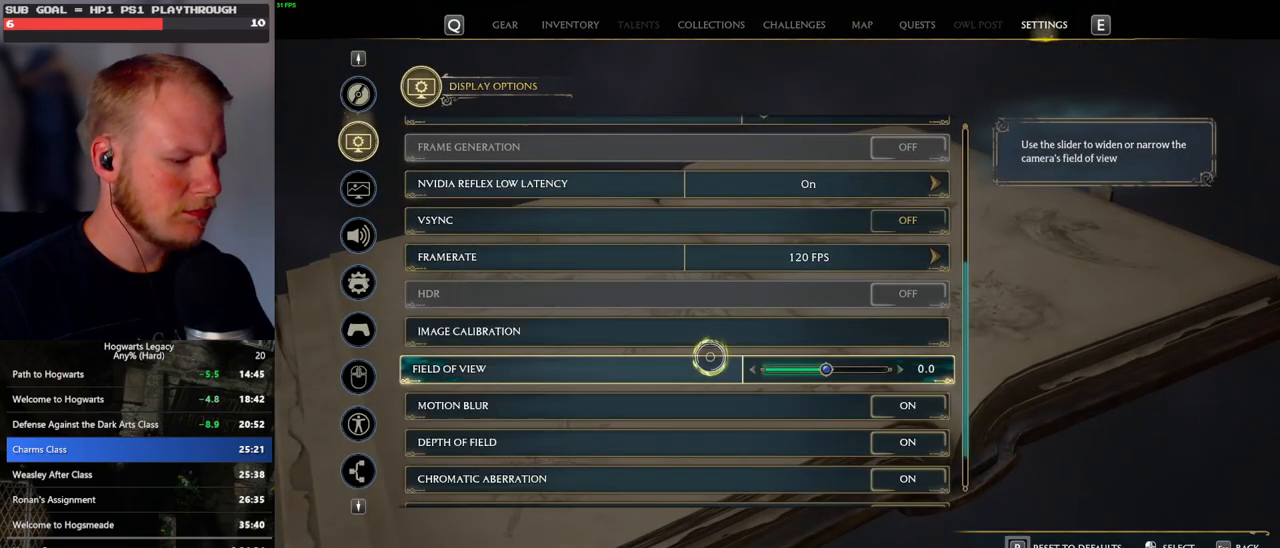
{"keys": [], "mouse": [], "events": [[67, "p", "down"], [133, "p", "up"]]}